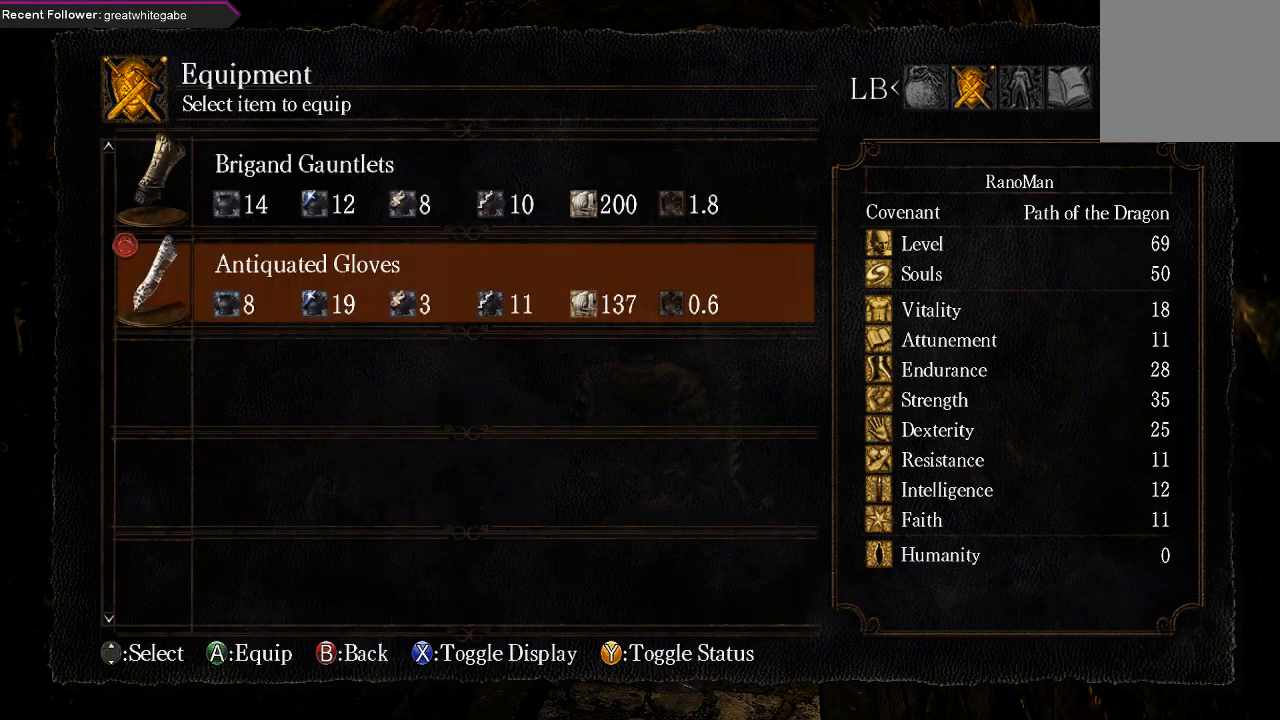
Gameplay with a controller (Xbox layout); each line is a JSON object with the inputs held at the frame after it. "events" lists button and stick changes between this image and that frame as [ms after this image, input, new state], when the widget could be followed in between.
{"buttons": [], "left_stick": "center", "right_stick": "center", "events": []}
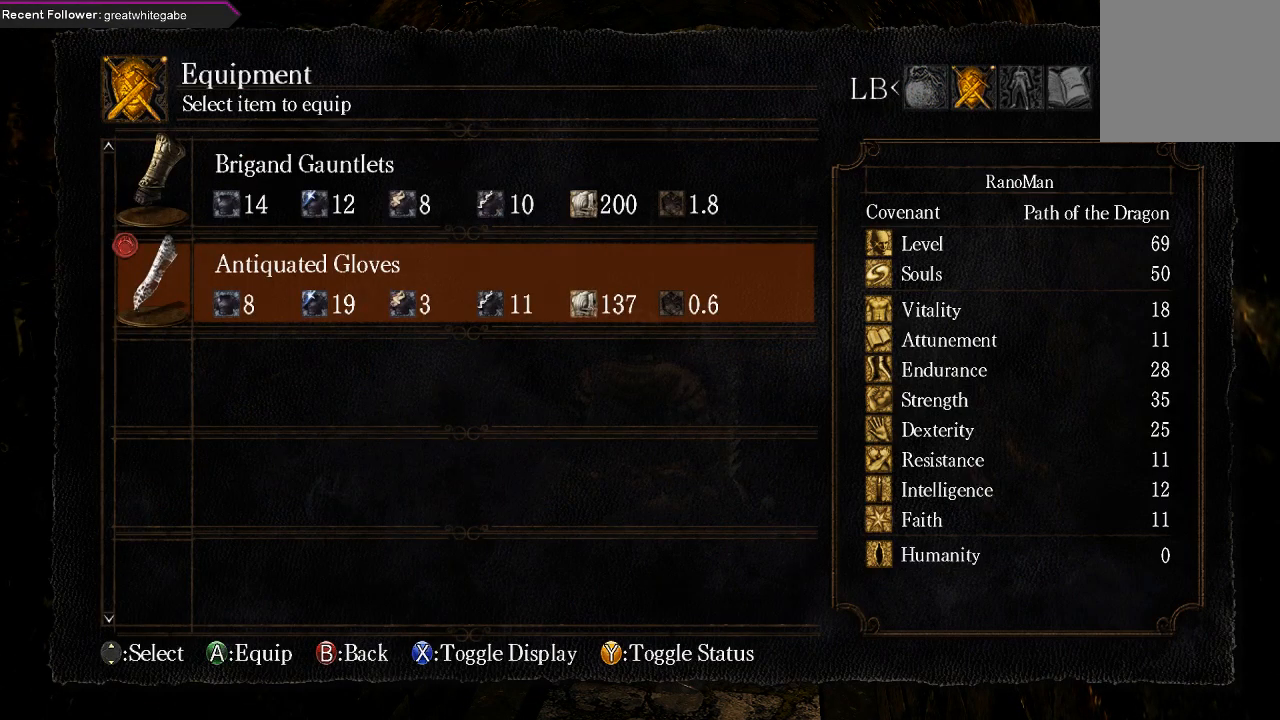
{"buttons": ["B"], "left_stick": "up", "right_stick": "center", "events": [[33, "DPAD_UP", "down"], [133, "DPAD_UP", "up"], [167, "A", "down"], [267, "A", "up"], [433, "left_stick", "up"], [467, "B", "down"]]}
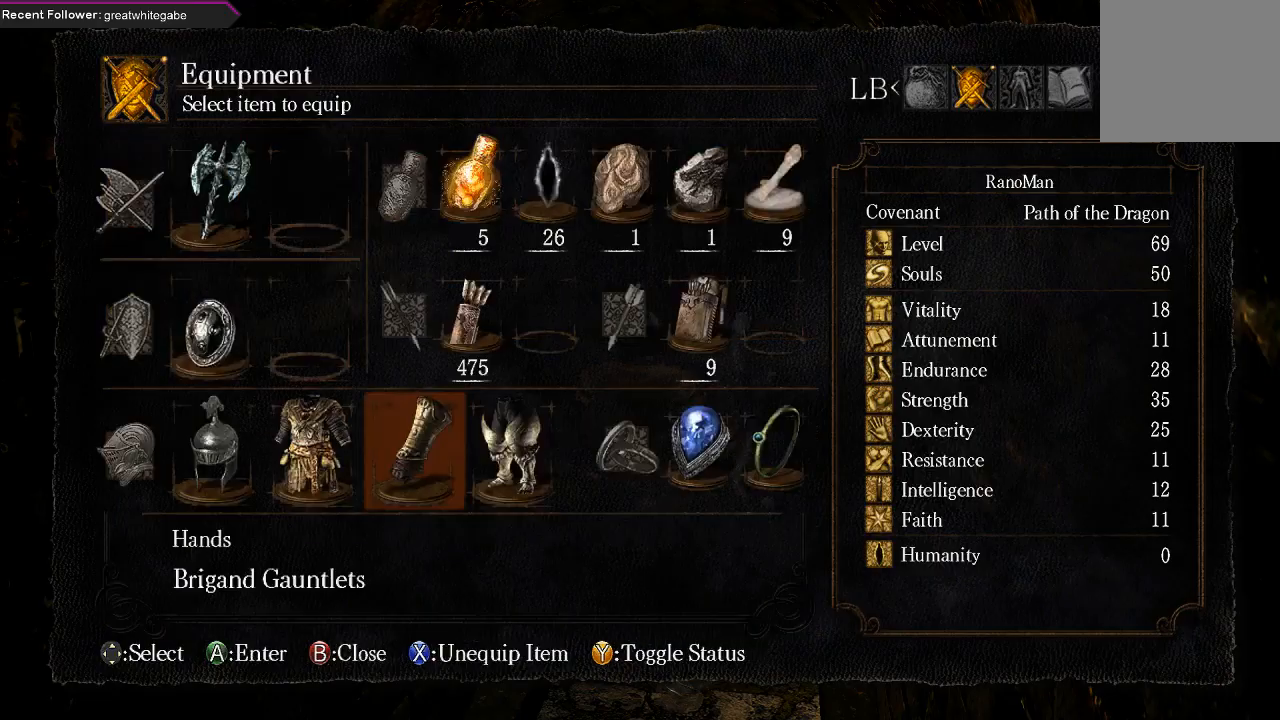
{"buttons": ["B"], "left_stick": "up", "right_stick": "center", "events": [[67, "B", "up"], [167, "B", "down"], [233, "B", "up"], [300, "B", "down"], [400, "B", "up"], [467, "B", "down"]]}
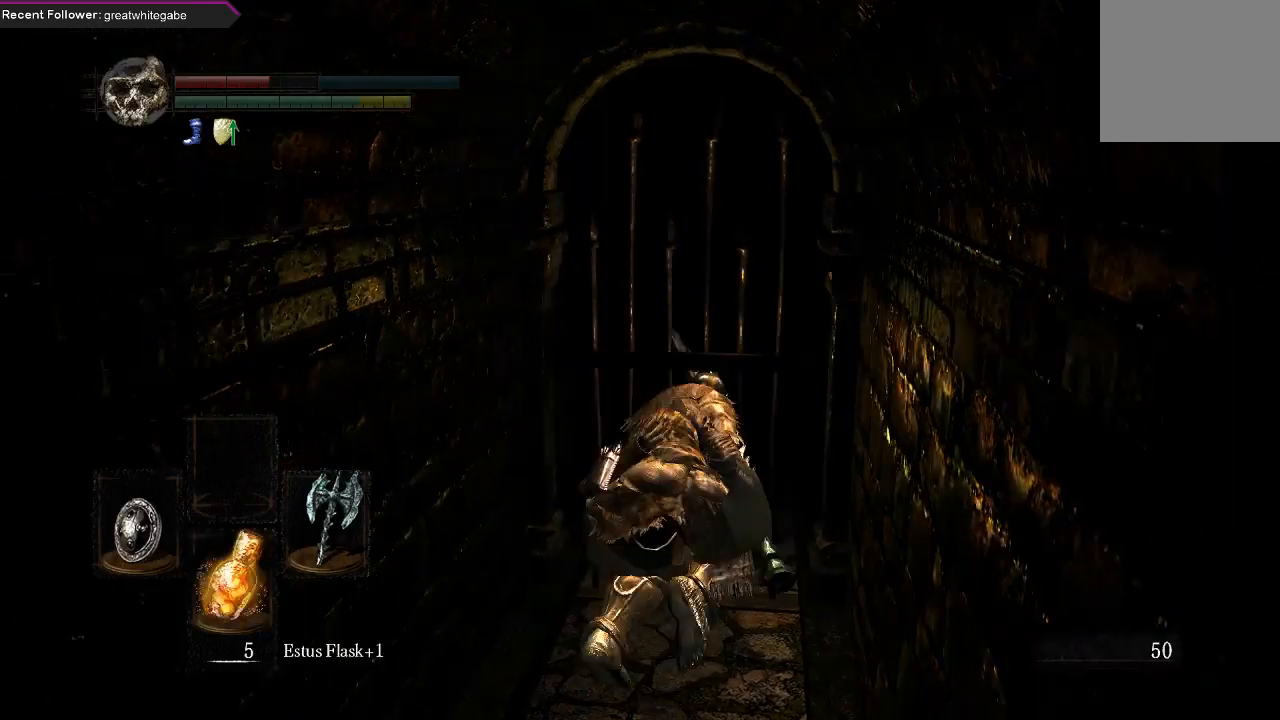
{"buttons": [], "left_stick": "up", "right_stick": "center", "events": [[67, "B", "up"]]}
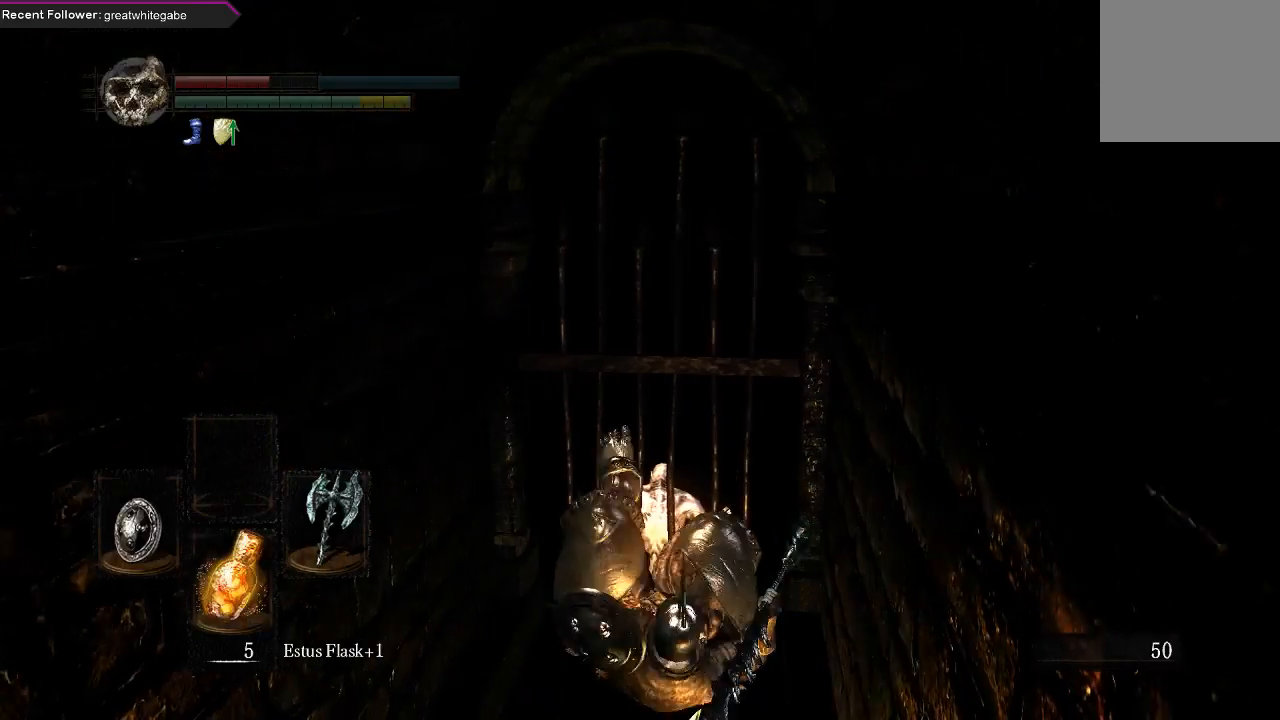
{"buttons": [], "left_stick": "down-right", "right_stick": "right", "events": [[67, "left_stick", "center"], [233, "left_stick", "right"], [233, "right_stick", "right"], [300, "left_stick", "down-right"]]}
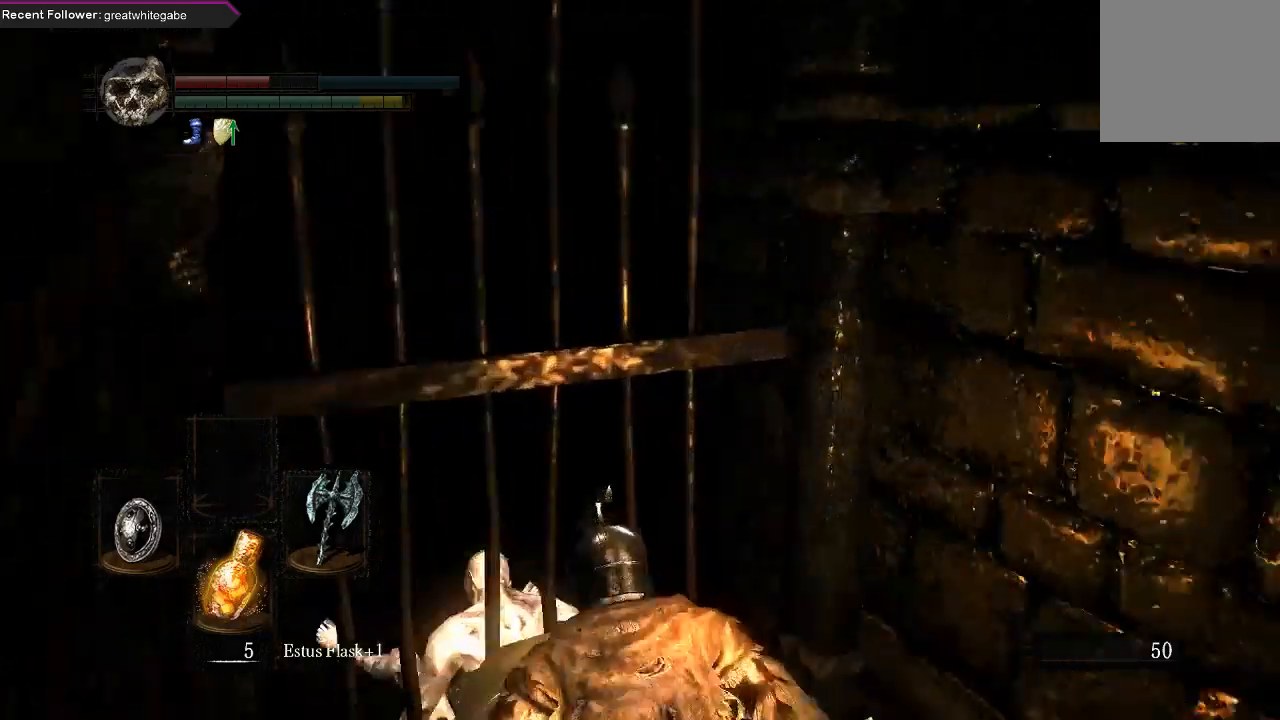
{"buttons": ["X"], "left_stick": "up-right", "right_stick": "center", "events": [[67, "left_stick", "right"], [300, "left_stick", "up-right"], [300, "right_stick", "center"], [500, "X", "down"]]}
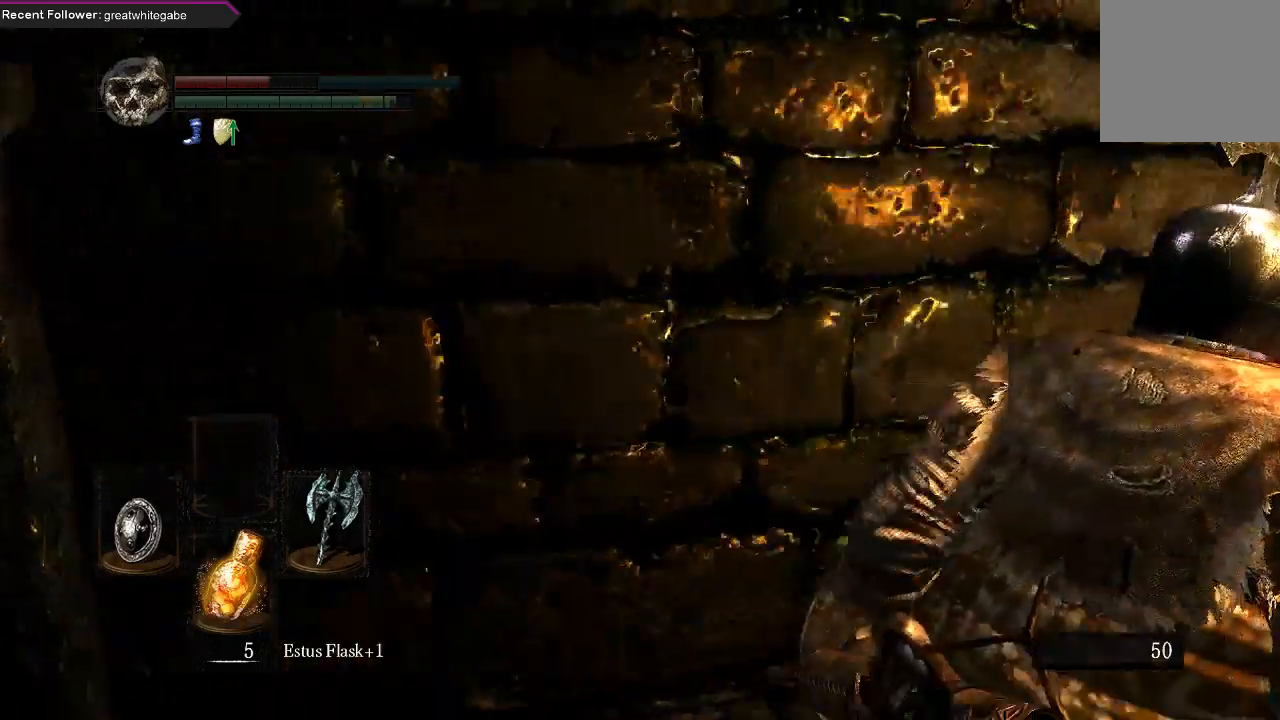
{"buttons": [], "left_stick": "up-right", "right_stick": "right", "events": [[100, "X", "up"], [400, "right_stick", "right"]]}
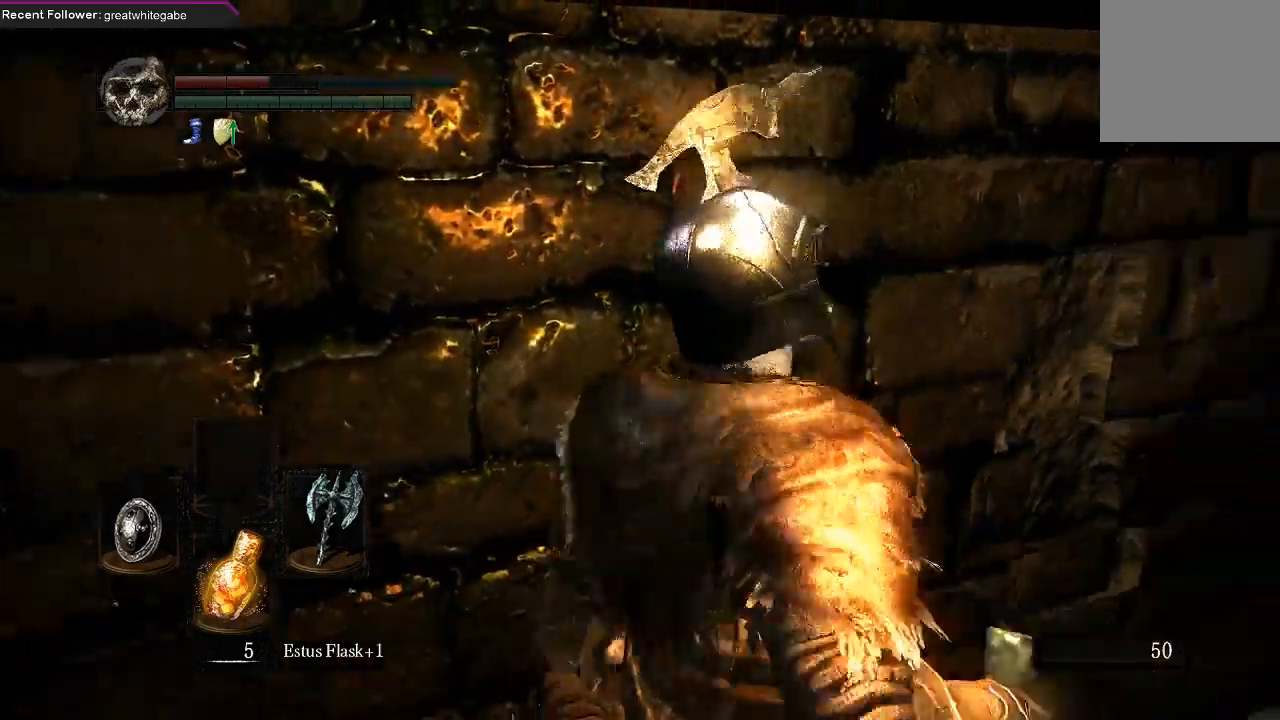
{"buttons": [], "left_stick": "up-right", "right_stick": "right", "events": [[100, "right_stick", "center"], [333, "right_stick", "right"]]}
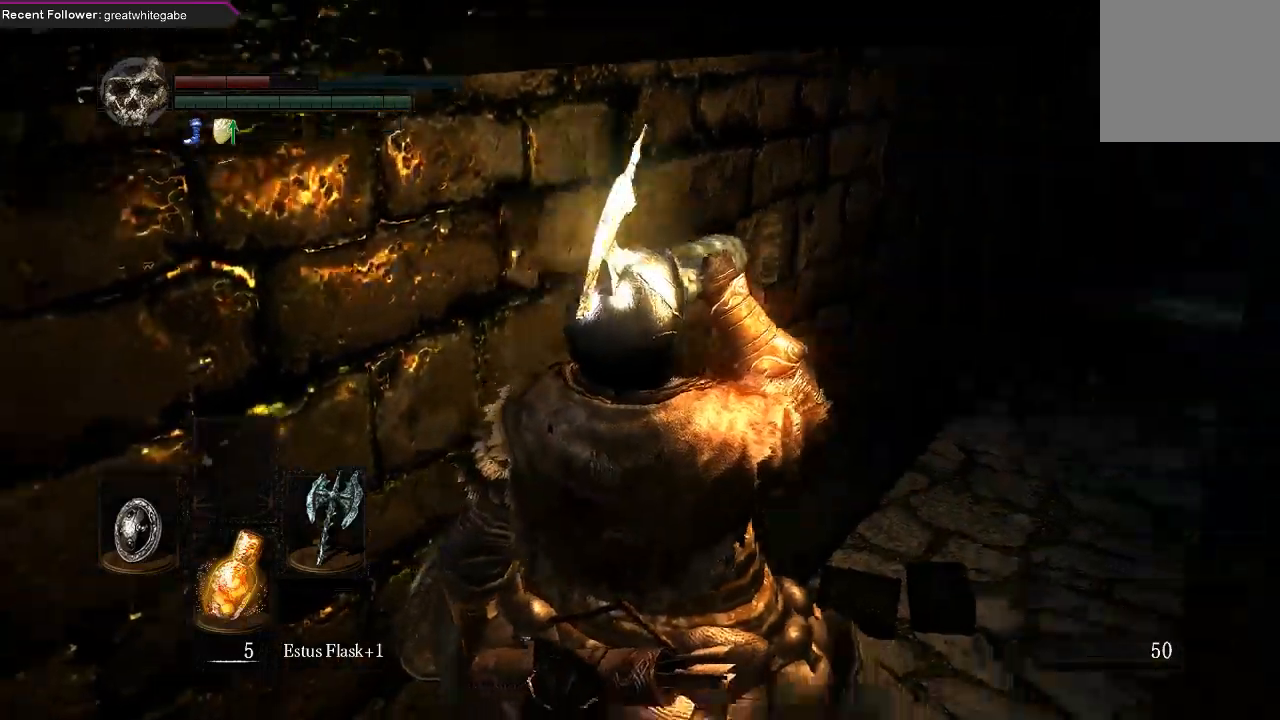
{"buttons": ["B"], "left_stick": "up-right", "right_stick": "right", "events": [[33, "right_stick", "center"], [333, "B", "down"], [467, "right_stick", "right"]]}
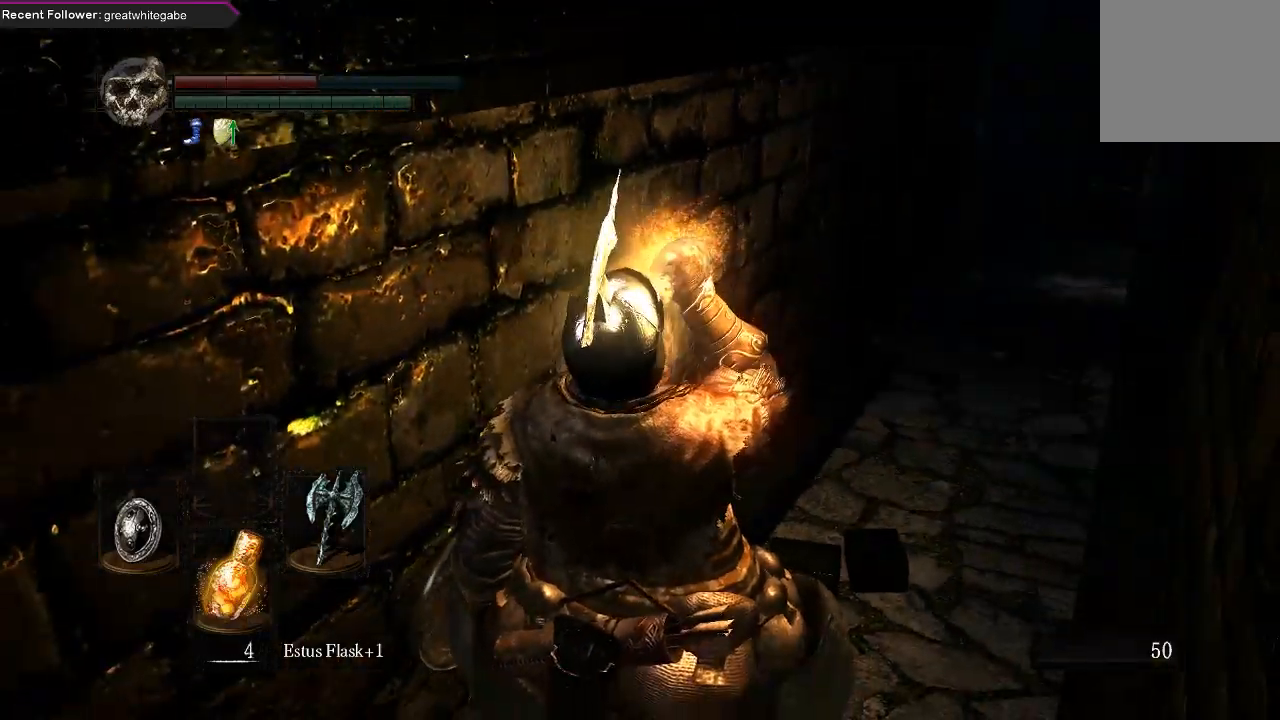
{"buttons": ["B"], "left_stick": "up-right", "right_stick": "center", "events": [[100, "right_stick", "center"], [267, "right_stick", "up"], [500, "right_stick", "center"]]}
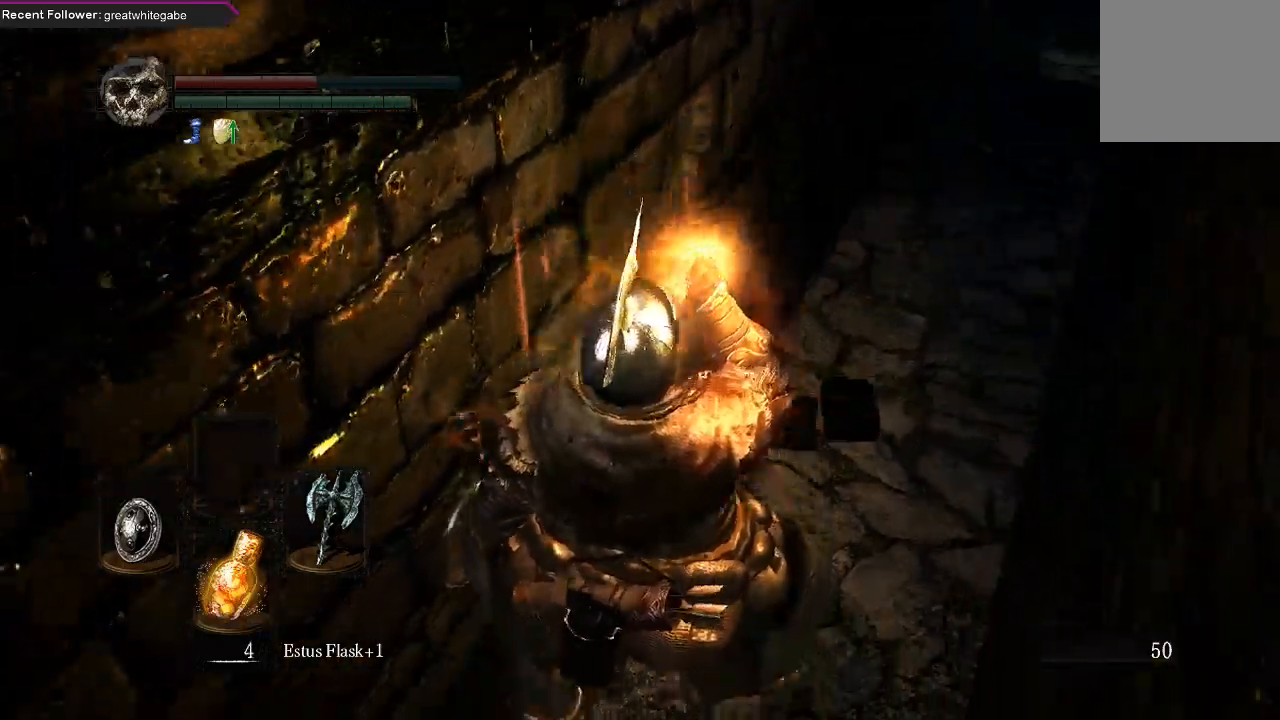
{"buttons": ["B"], "left_stick": "up-right", "right_stick": "center", "events": []}
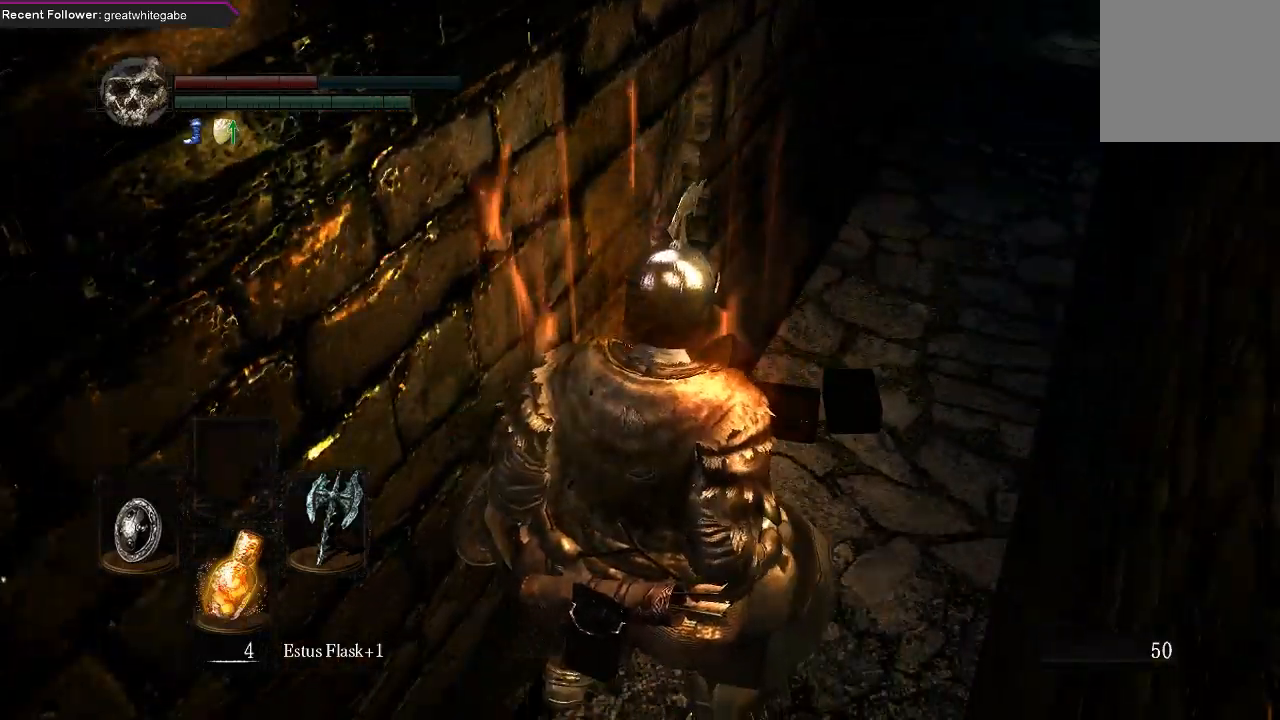
{"buttons": ["B"], "left_stick": "up-right", "right_stick": "center", "events": [[33, "right_stick", "up"], [267, "right_stick", "center"]]}
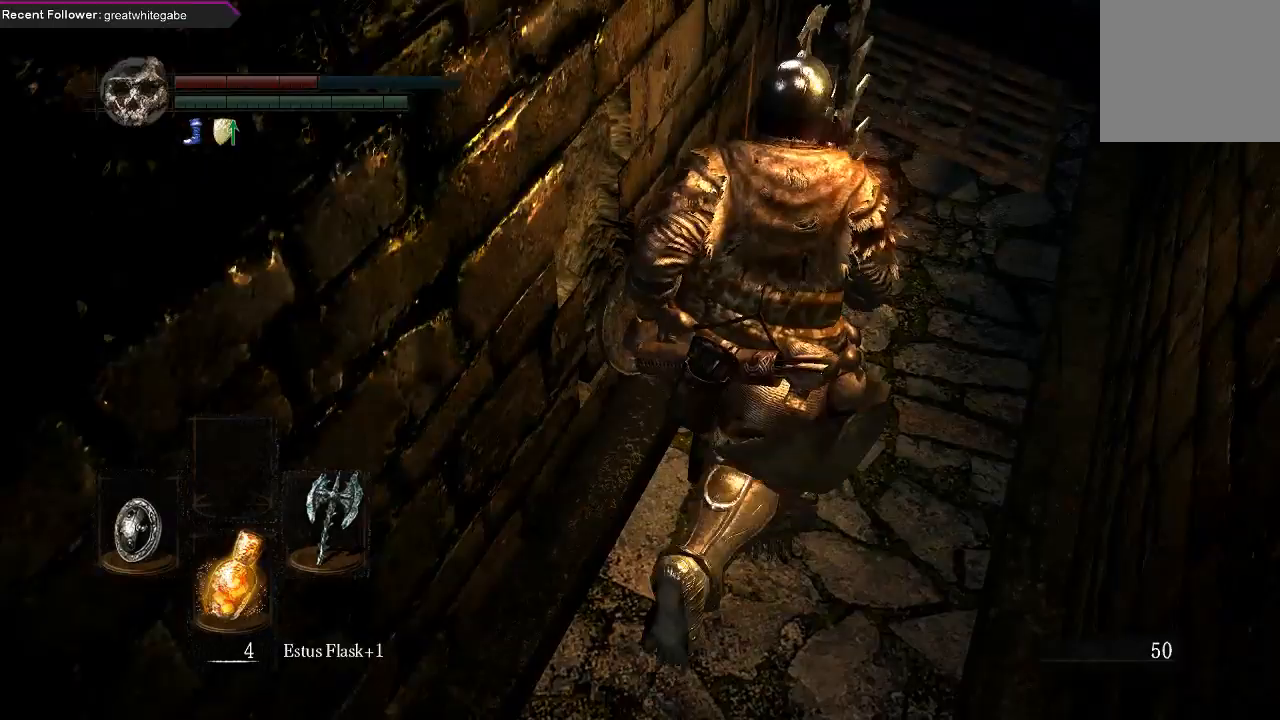
{"buttons": ["B"], "left_stick": "up-right", "right_stick": "center", "events": []}
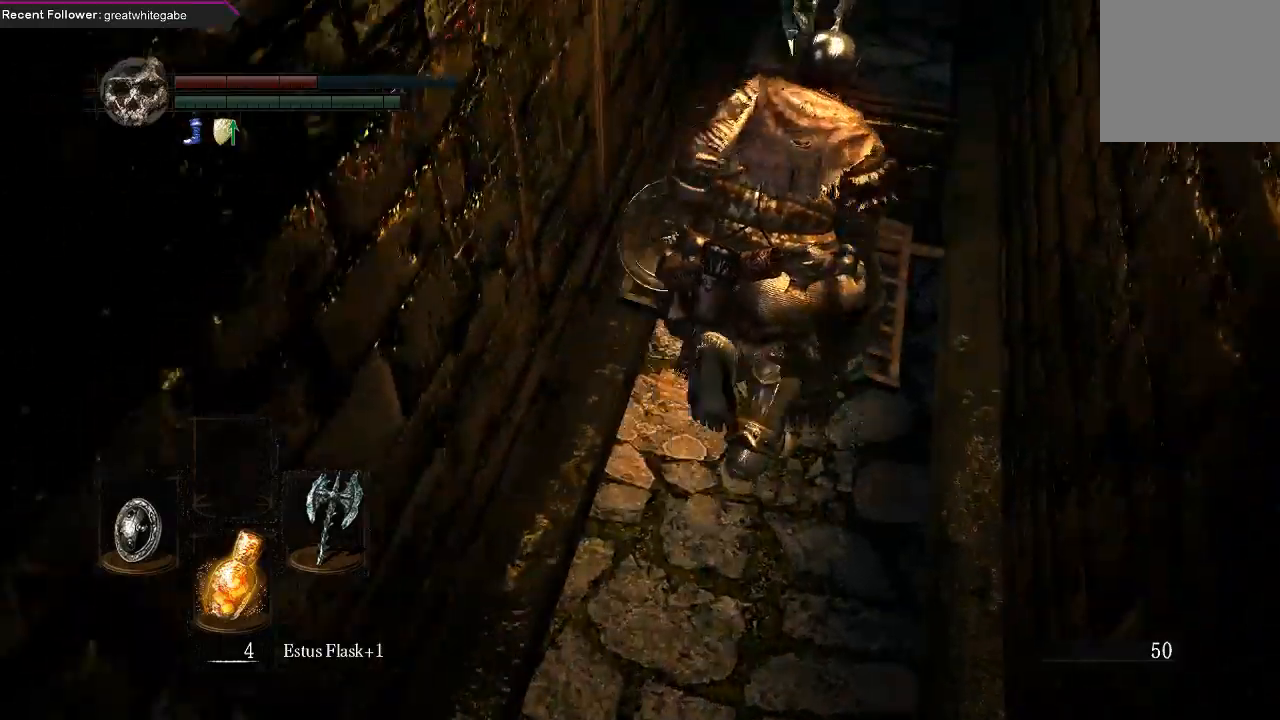
{"buttons": [], "left_stick": "up-left", "right_stick": "left", "events": [[100, "left_stick", "up"], [267, "B", "up"], [333, "left_stick", "up-left"], [333, "right_stick", "left"]]}
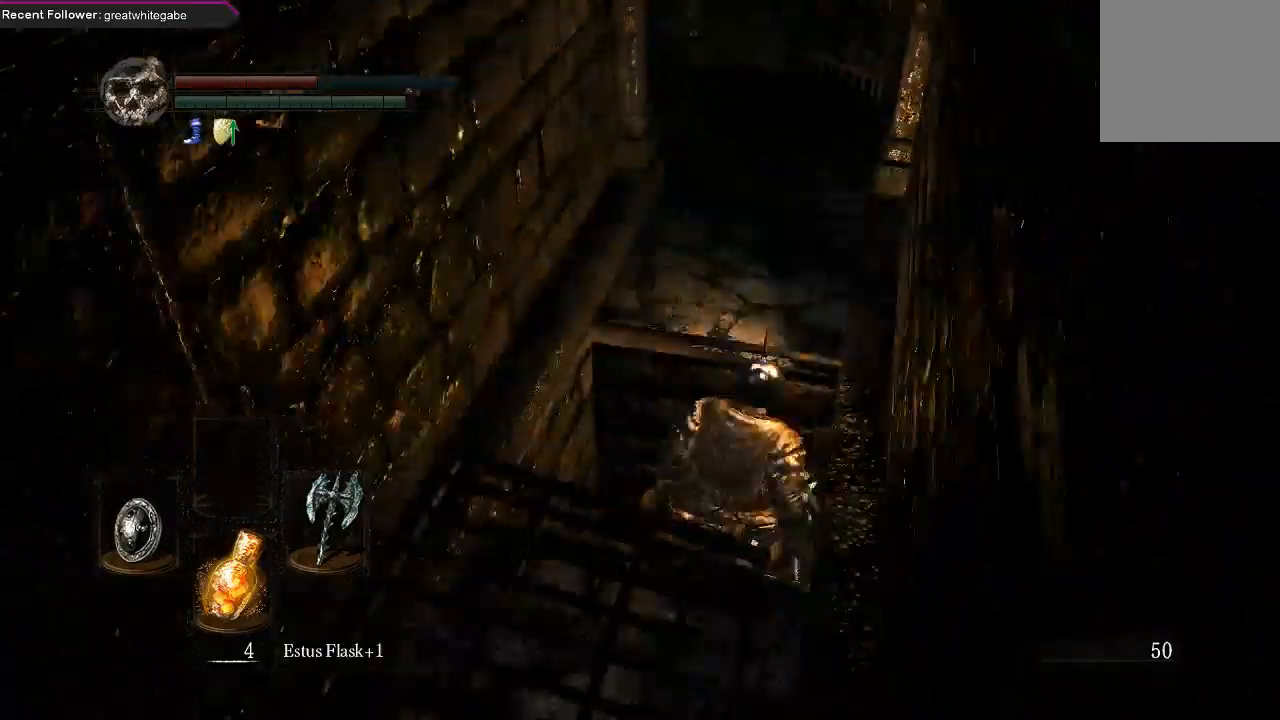
{"buttons": ["B"], "left_stick": "up-left", "right_stick": "center", "events": [[400, "B", "down"], [400, "right_stick", "center"]]}
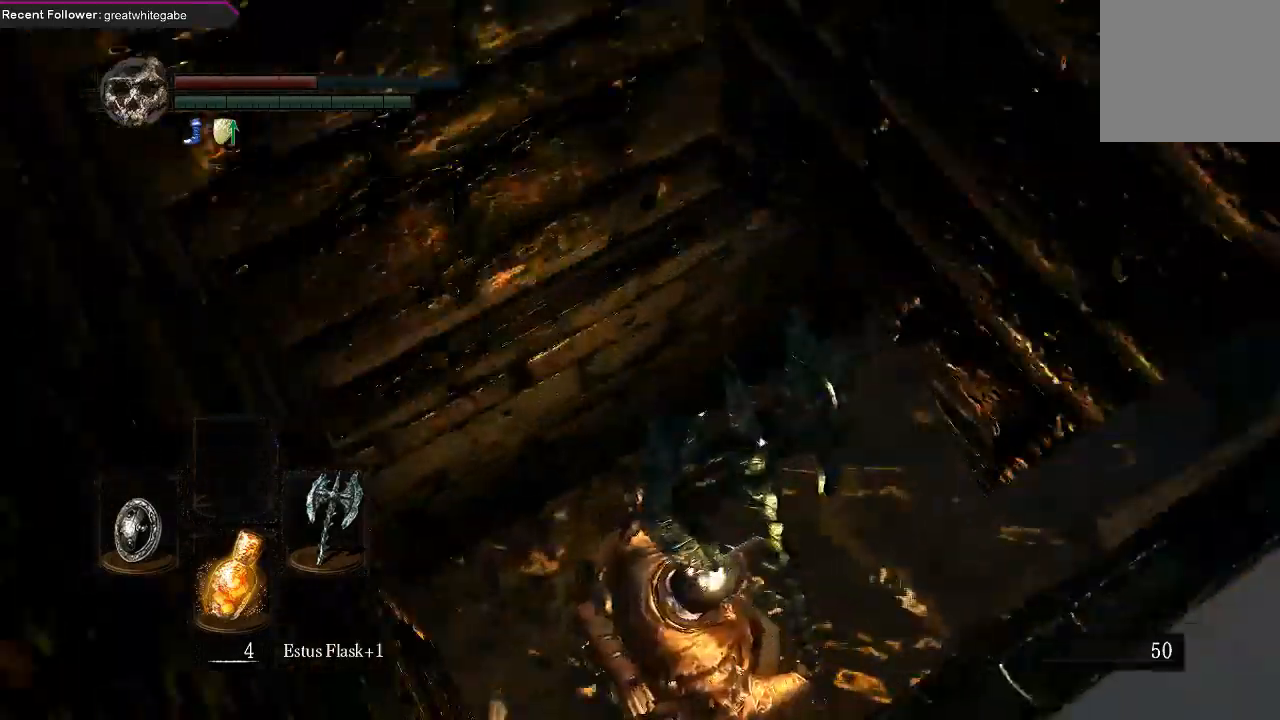
{"buttons": [], "left_stick": "up", "right_stick": "down-right", "events": [[33, "B", "up"], [100, "B", "down"], [100, "left_stick", "up"], [200, "B", "up"], [233, "right_stick", "down-left"], [333, "right_stick", "down"], [500, "right_stick", "down-right"]]}
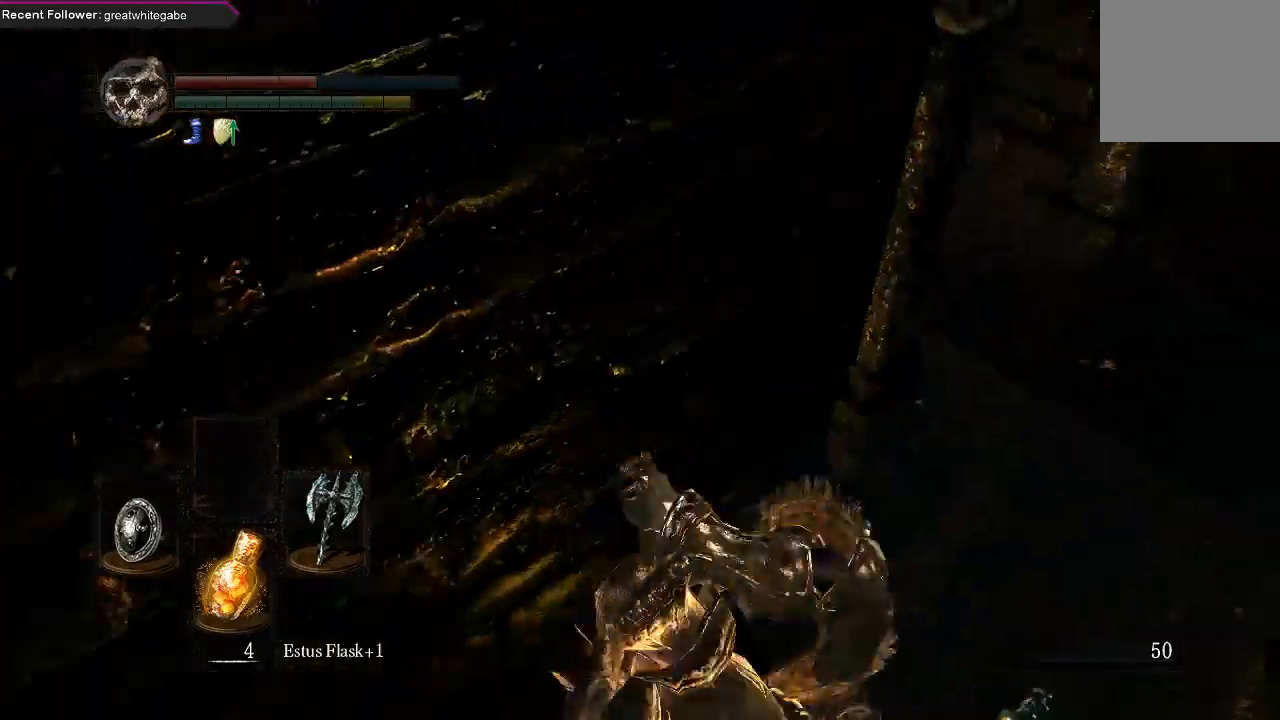
{"buttons": ["B"], "left_stick": "up-right", "right_stick": "center", "events": [[167, "B", "down"], [167, "left_stick", "up-right"], [333, "right_stick", "center"]]}
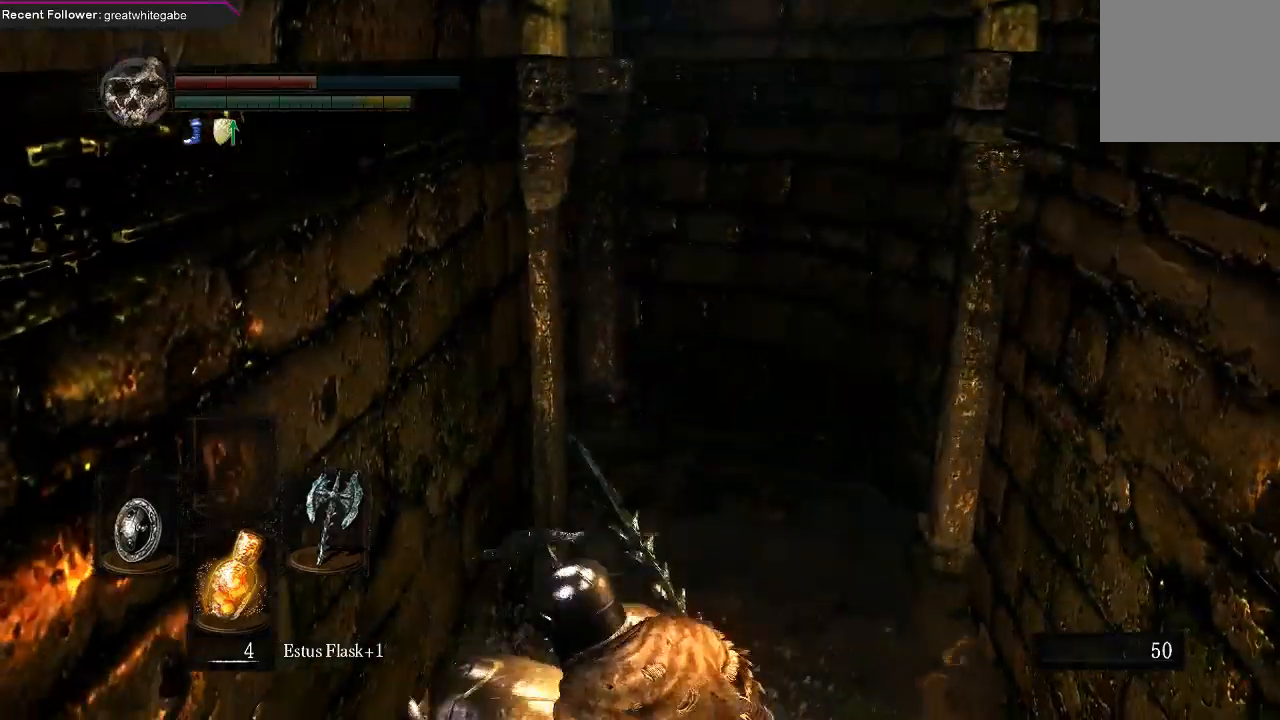
{"buttons": ["B"], "left_stick": "up-right", "right_stick": "center", "events": [[67, "right_stick", "left"], [300, "right_stick", "center"]]}
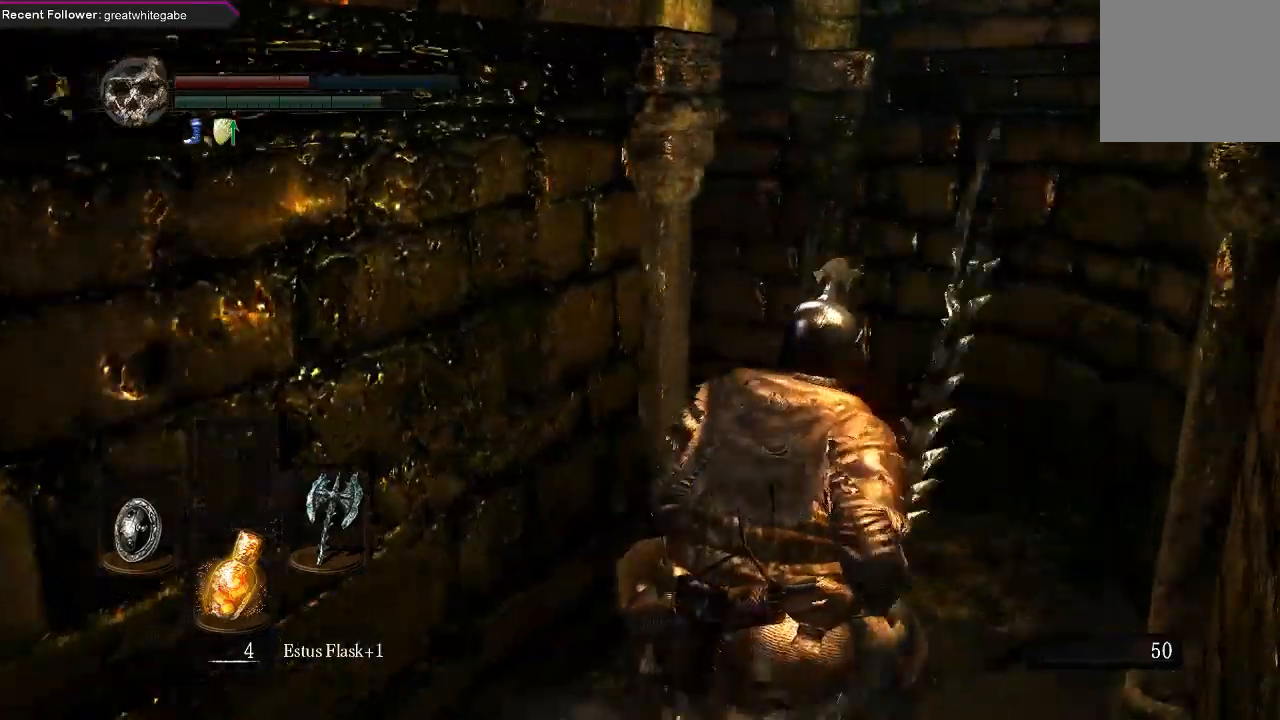
{"buttons": ["B"], "left_stick": "up", "right_stick": "left", "events": [[67, "right_stick", "left"], [133, "left_stick", "up"]]}
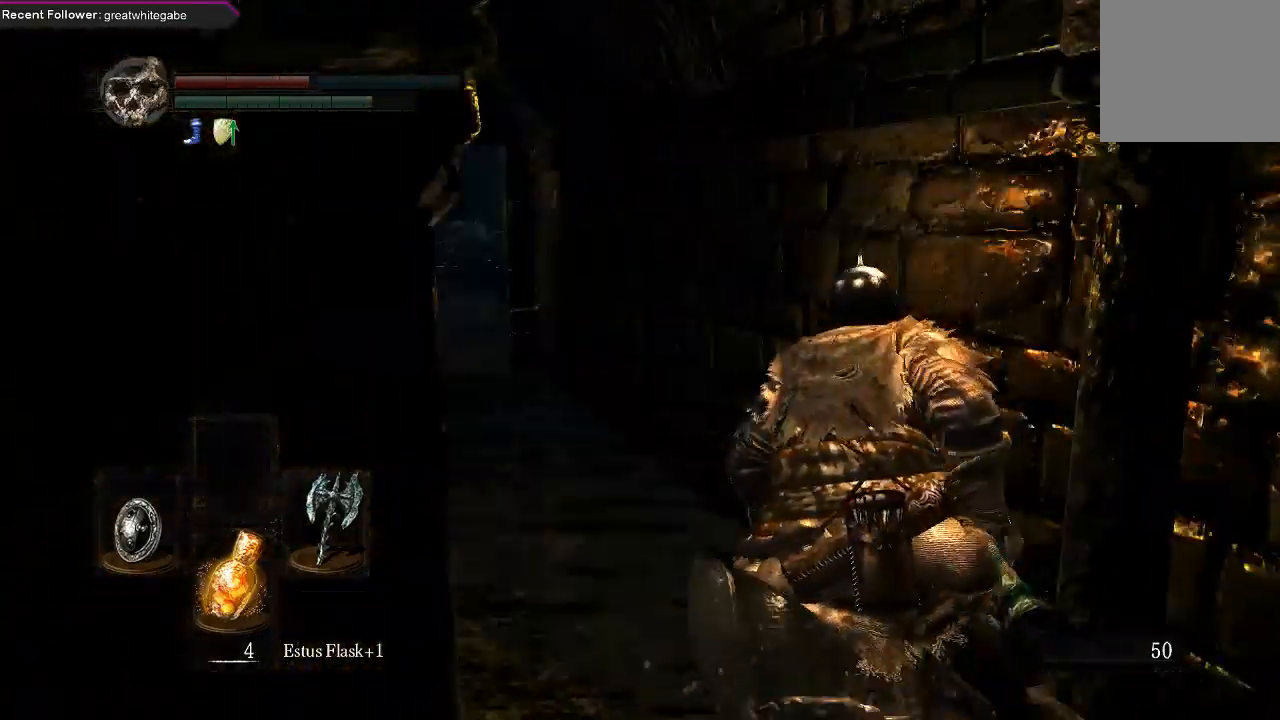
{"buttons": ["B"], "left_stick": "up", "right_stick": "center", "events": [[133, "right_stick", "center"]]}
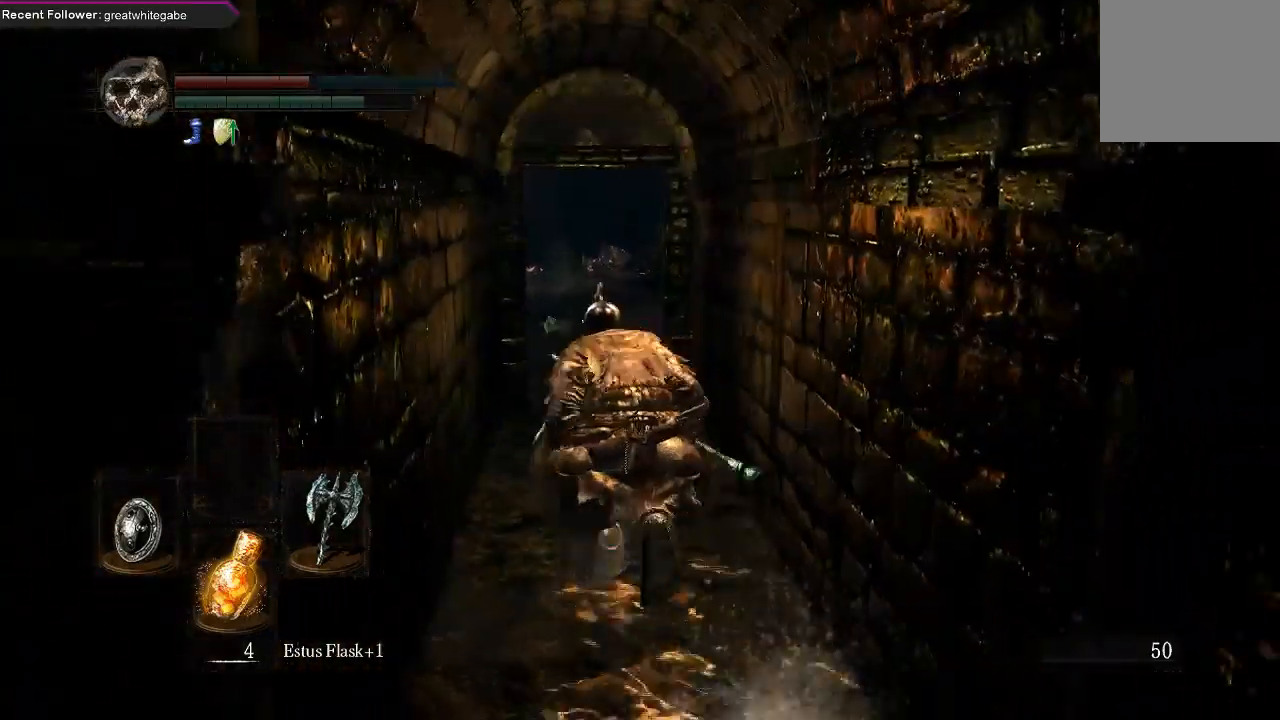
{"buttons": ["B"], "left_stick": "up", "right_stick": "center", "events": [[133, "right_stick", "up-left"], [400, "right_stick", "center"]]}
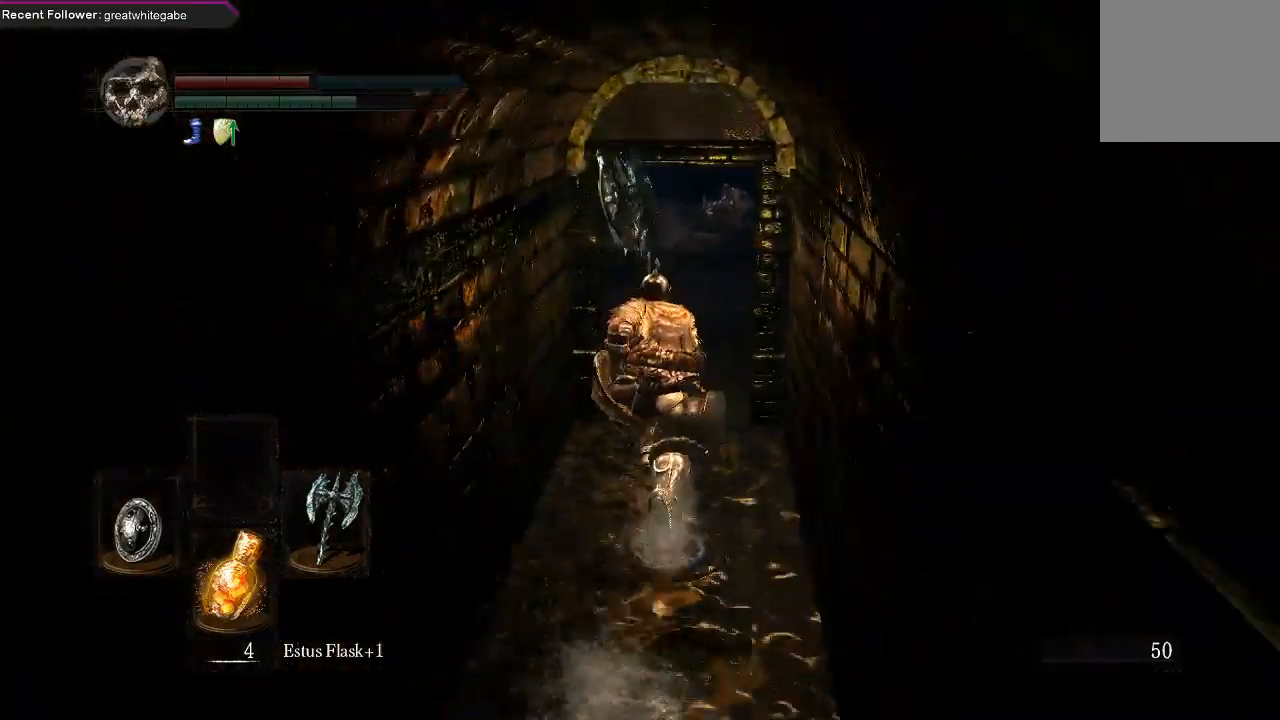
{"buttons": ["B"], "left_stick": "up", "right_stick": "center", "events": [[200, "right_stick", "down-left"], [400, "right_stick", "center"]]}
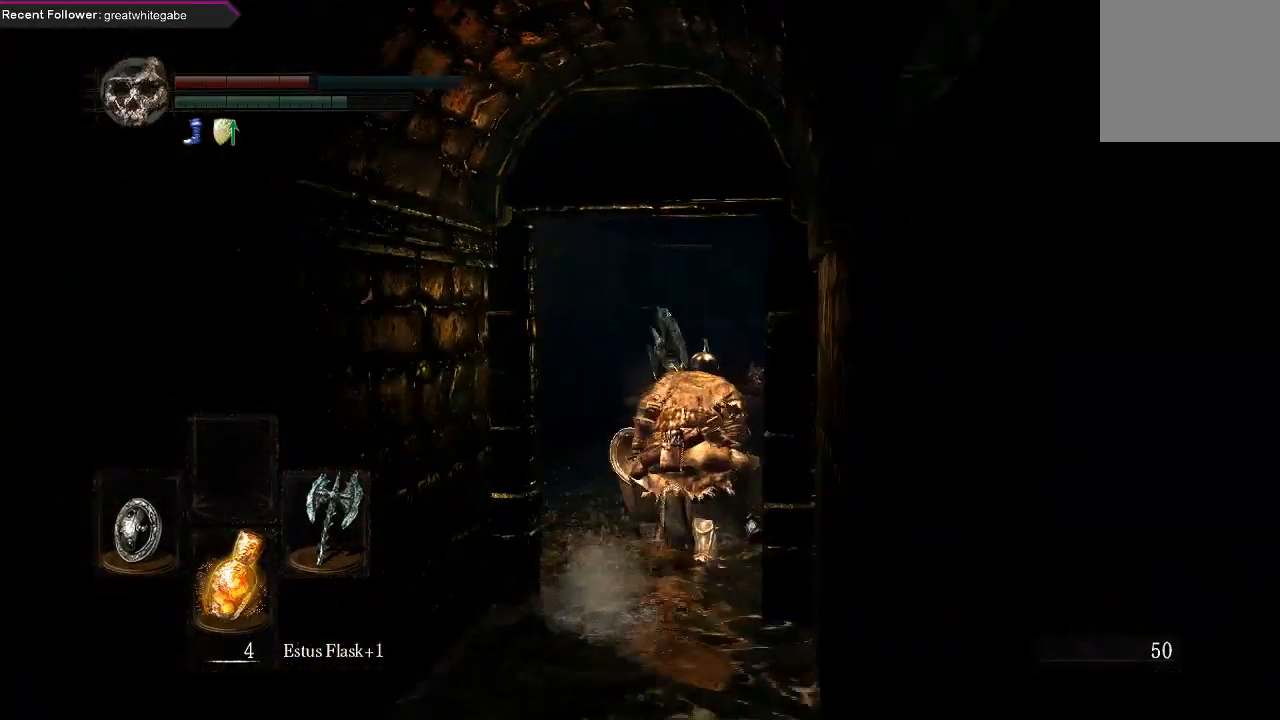
{"buttons": ["B"], "left_stick": "up", "right_stick": "center", "events": [[67, "right_stick", "left"], [300, "right_stick", "center"]]}
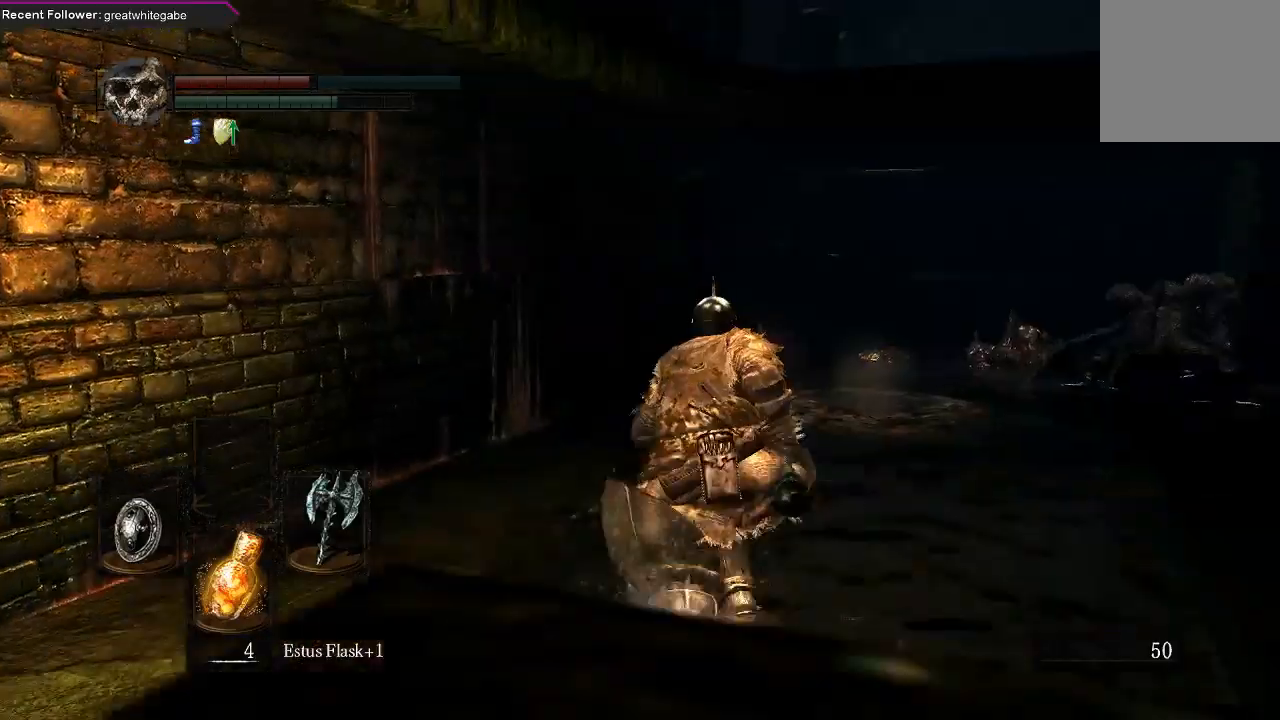
{"buttons": ["B"], "left_stick": "up", "right_stick": "up-right", "events": [[33, "right_stick", "right"], [333, "right_stick", "up-right"]]}
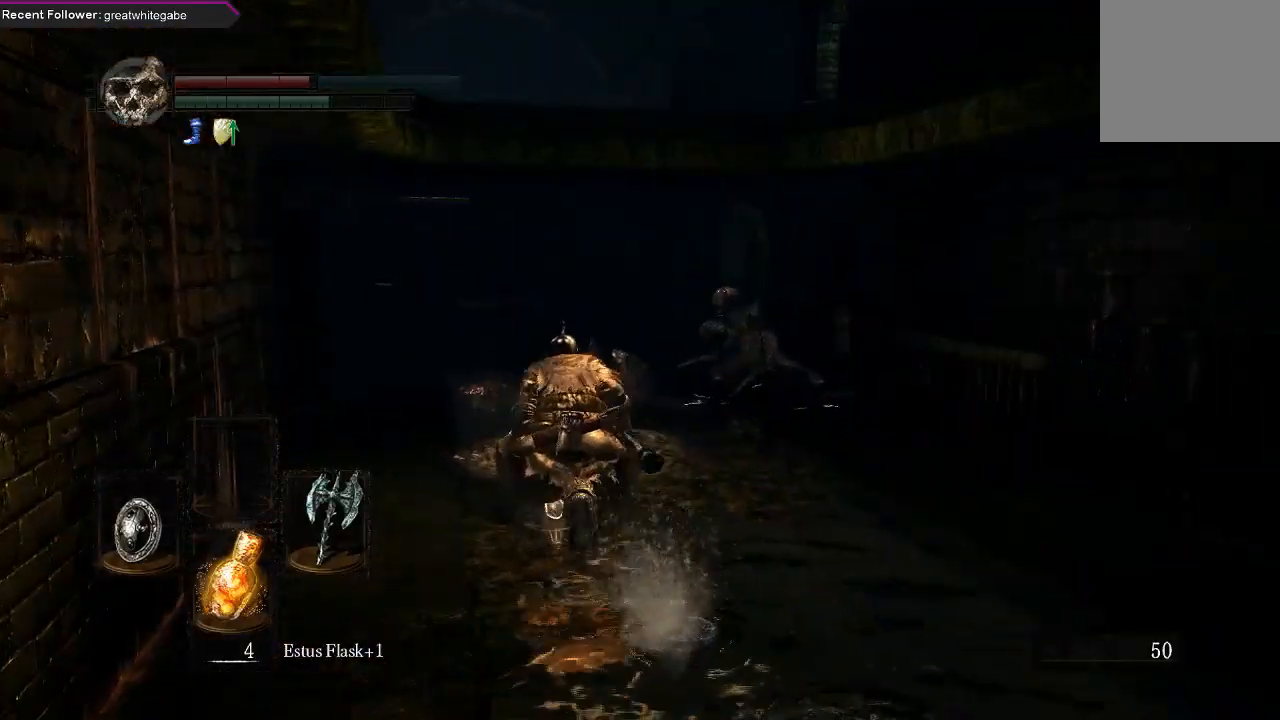
{"buttons": ["B"], "left_stick": "up", "right_stick": "up", "events": [[333, "right_stick", "up"]]}
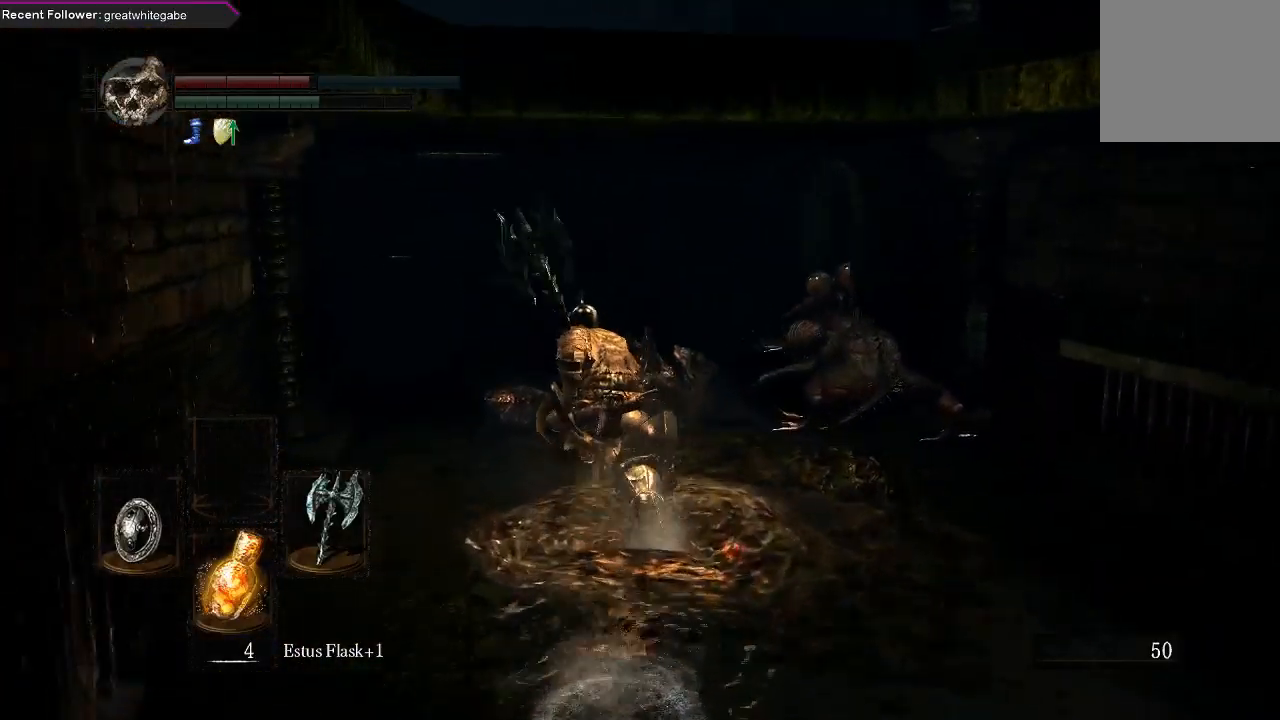
{"buttons": ["B"], "left_stick": "up", "right_stick": "up-right", "events": [[167, "right_stick", "center"], [333, "right_stick", "up-right"]]}
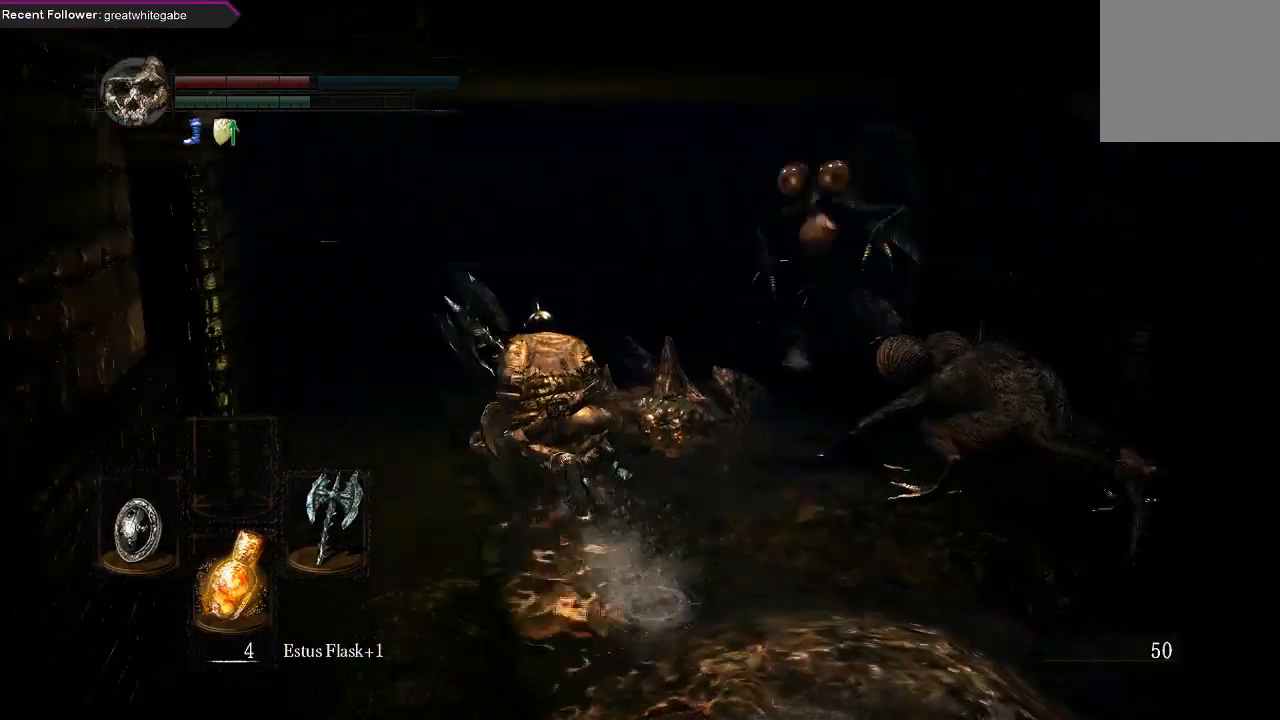
{"buttons": ["B", "L1"], "left_stick": "up", "right_stick": "up-right", "events": [[133, "right_stick", "center"], [233, "right_stick", "right"], [267, "L1", "down"], [433, "right_stick", "up-right"]]}
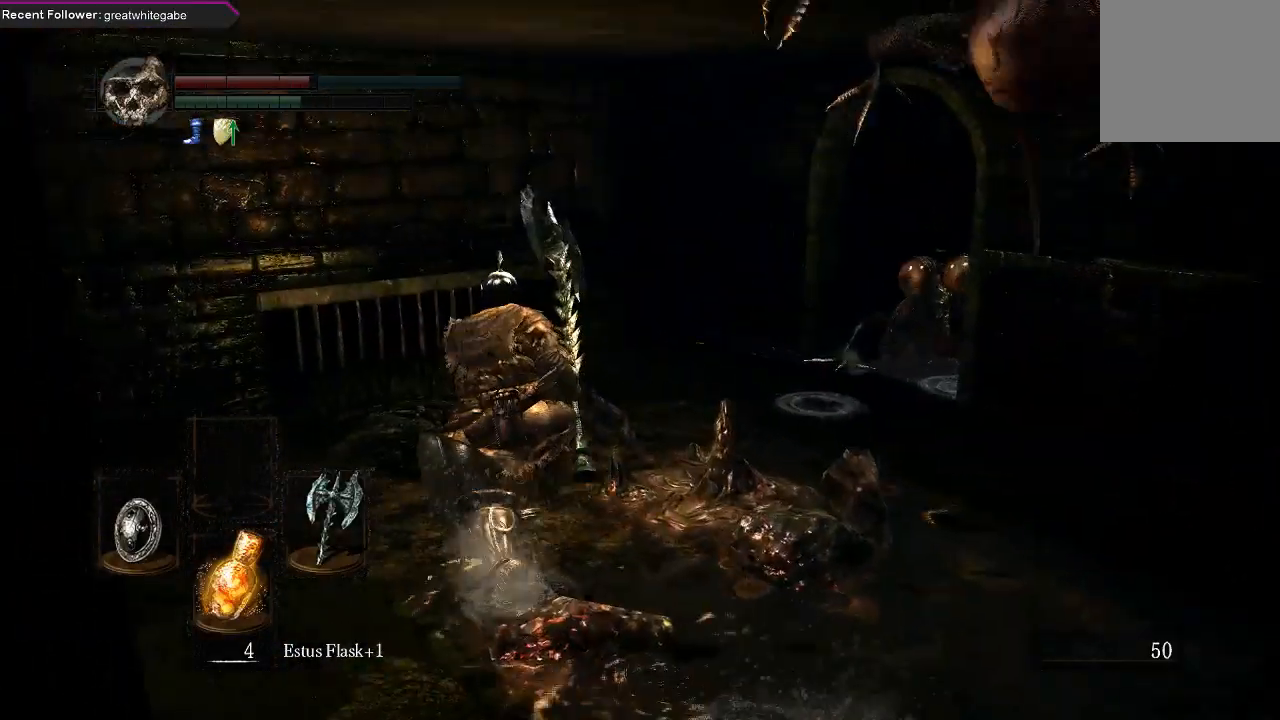
{"buttons": ["B", "L1"], "left_stick": "up", "right_stick": "right", "events": [[33, "right_stick", "right"]]}